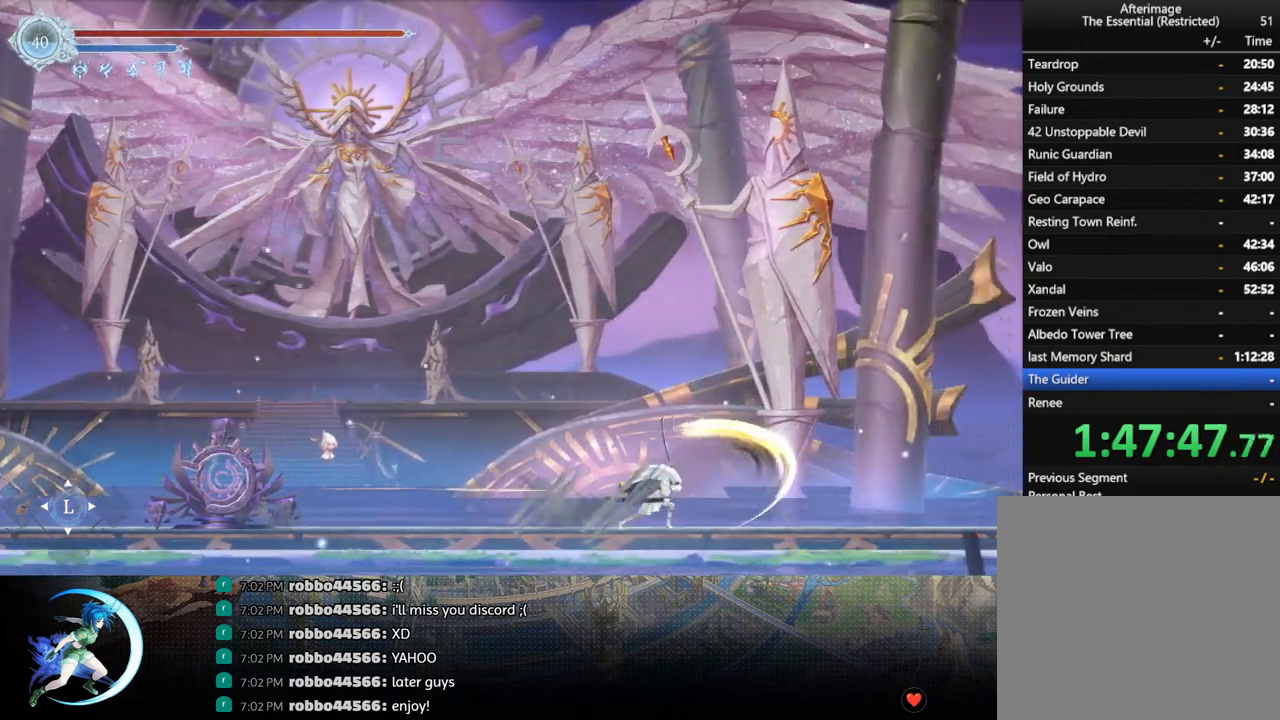
Gameplay with a controller (PlayStation layout); each line is a JSON object with the inputs held at the frame after it. "events" lists button and stick changes between this image and that frame as [ms after this image, input, new state], when the widget could be followed in between.
{"buttons": ["DPAD_DOWN"], "left_stick": "center", "right_stick": "center", "events": [[500, "DPAD_DOWN", "down"]]}
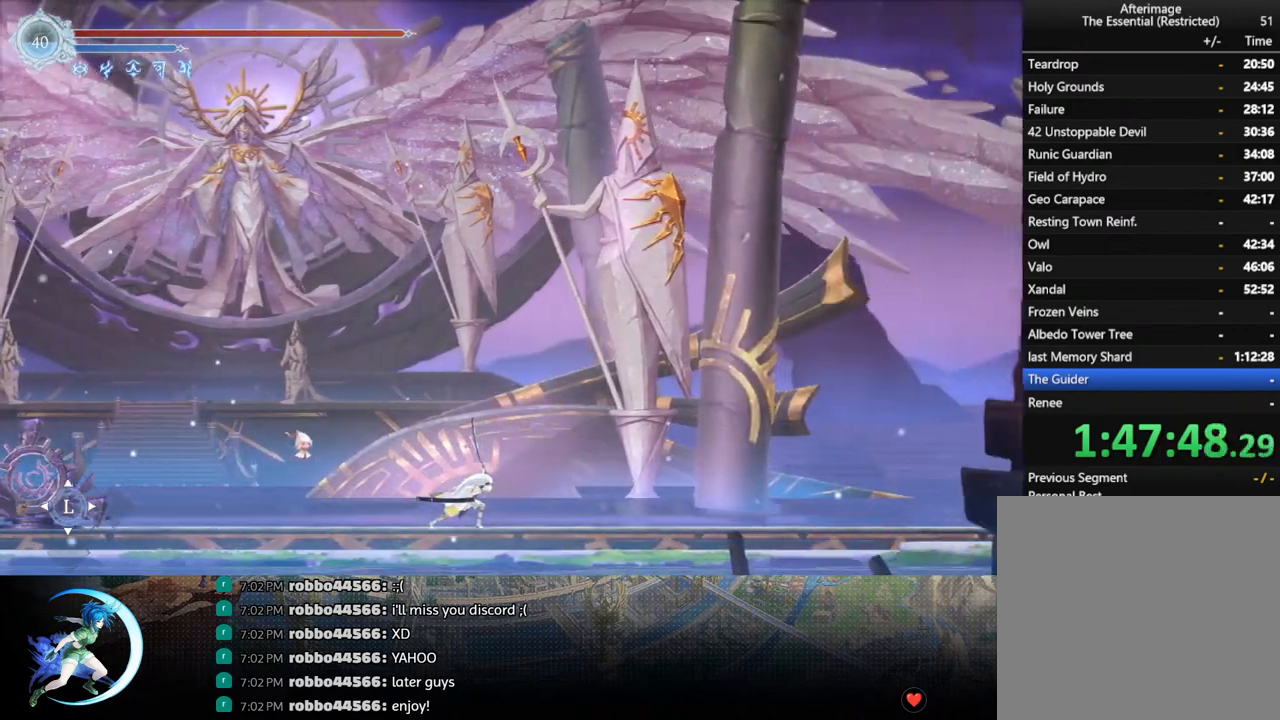
{"buttons": [], "left_stick": "center", "right_stick": "center", "events": [[67, "DPAD_LEFT", "down"], [150, "DPAD_DOWN", "up"], [217, "SQUARE", "down"], [283, "DPAD_LEFT", "up"], [317, "SQUARE", "up"], [383, "SQUARE", "down"], [450, "SQUARE", "up"]]}
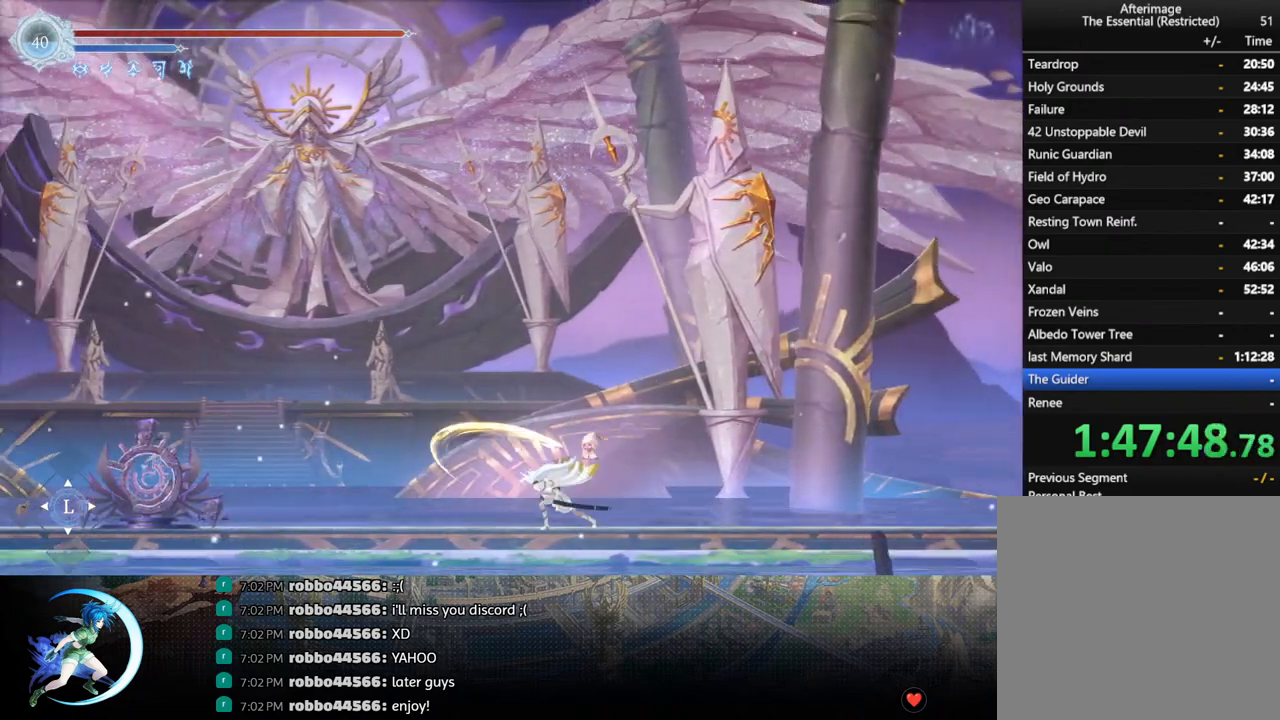
{"buttons": [], "left_stick": "center", "right_stick": "center", "events": [[17, "SQUARE", "down"], [83, "SQUARE", "up"], [150, "SQUARE", "down"], [217, "SQUARE", "up"], [283, "SQUARE", "down"], [333, "SQUARE", "up"], [383, "SQUARE", "down"], [467, "SQUARE", "up"]]}
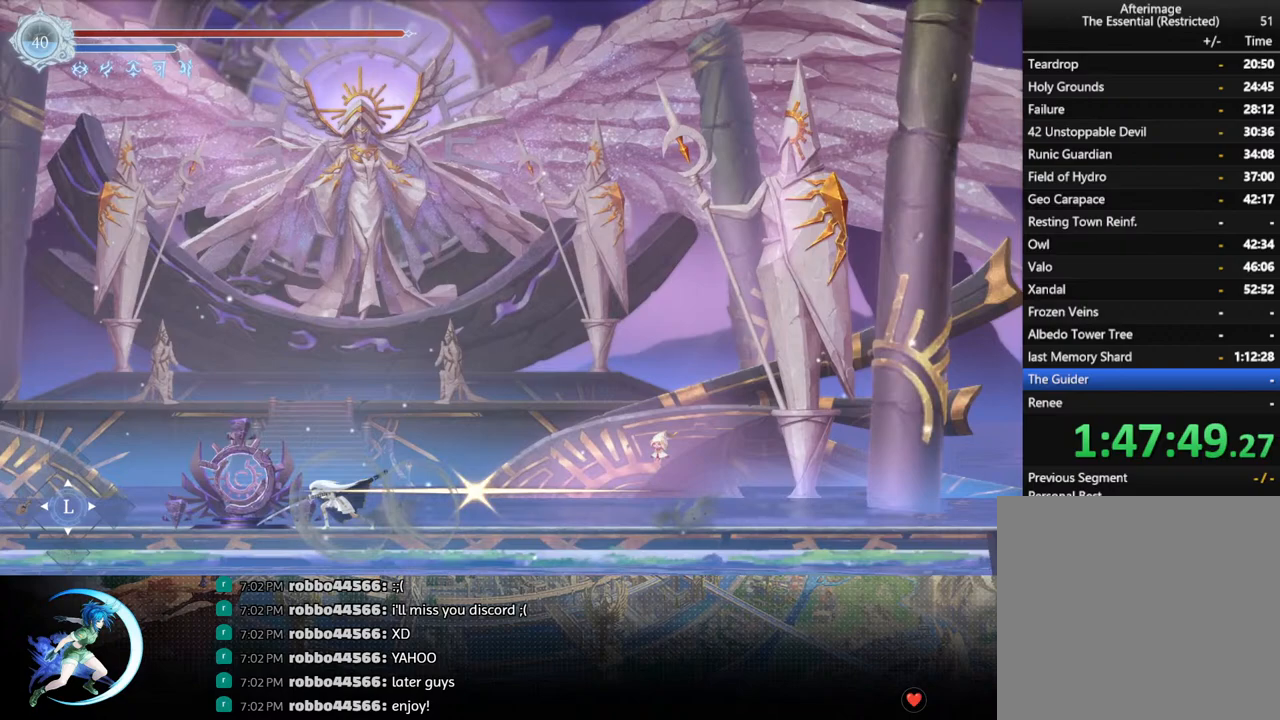
{"buttons": [], "left_stick": "center", "right_stick": "center", "events": []}
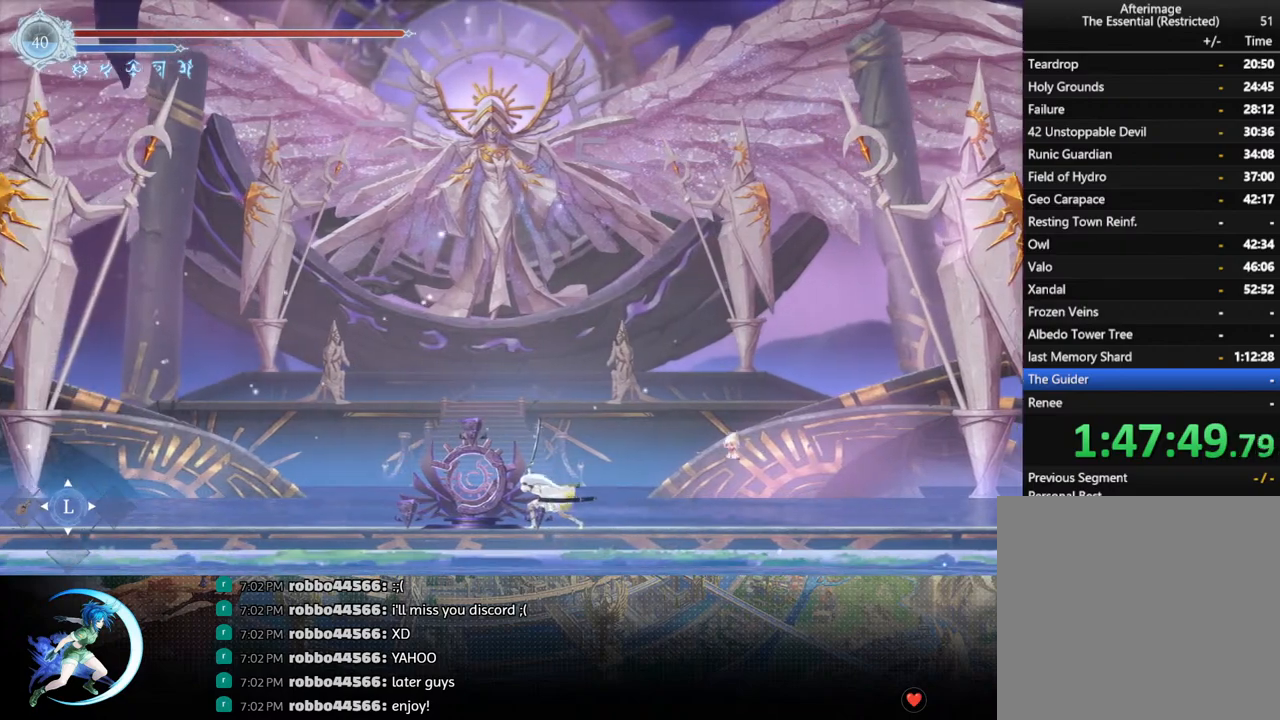
{"buttons": ["DPAD_RIGHT"], "left_stick": "center", "right_stick": "center", "events": [[67, "CROSS", "down"], [133, "DPAD_RIGHT", "down"], [150, "CROSS", "up"], [217, "SQUARE", "down"], [317, "SQUARE", "up"]]}
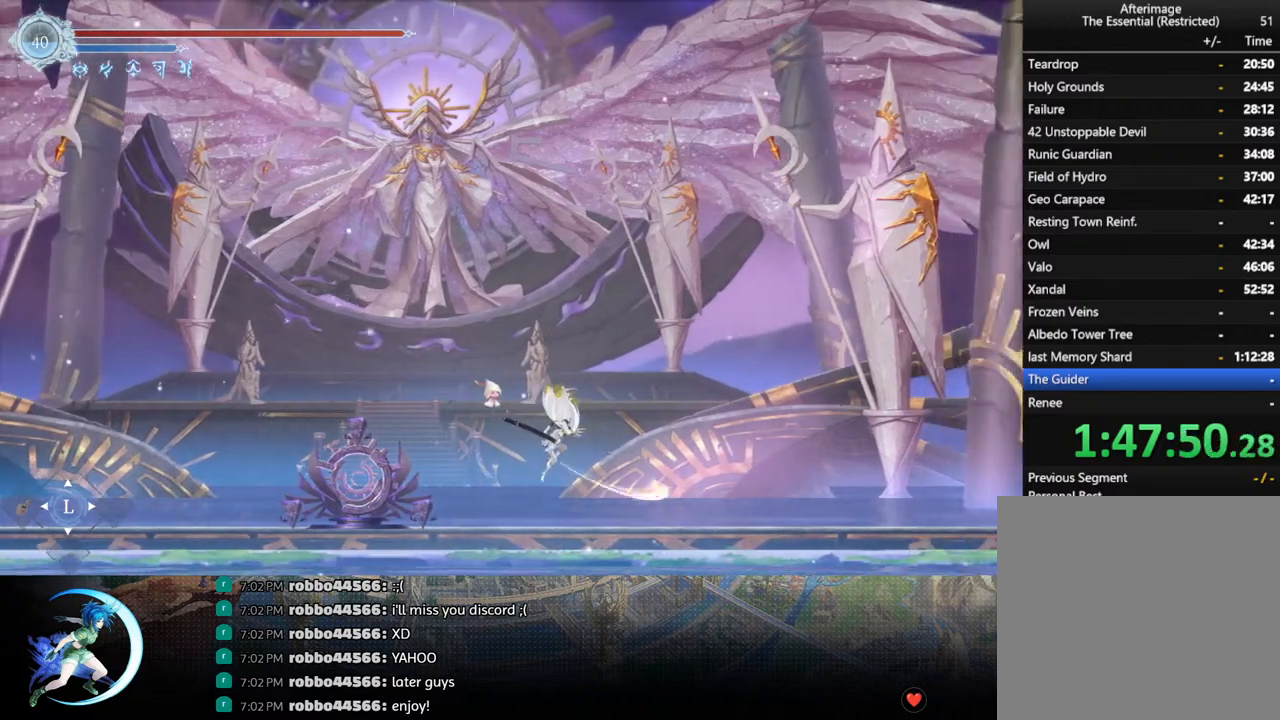
{"buttons": ["SQUARE"], "left_stick": "center", "right_stick": "center", "events": [[50, "DPAD_RIGHT", "up"], [133, "DPAD_DOWN", "down"], [217, "DPAD_RIGHT", "down"], [283, "DPAD_DOWN", "up"], [300, "SQUARE", "down"], [367, "DPAD_RIGHT", "up"], [417, "SQUARE", "up"], [483, "SQUARE", "down"]]}
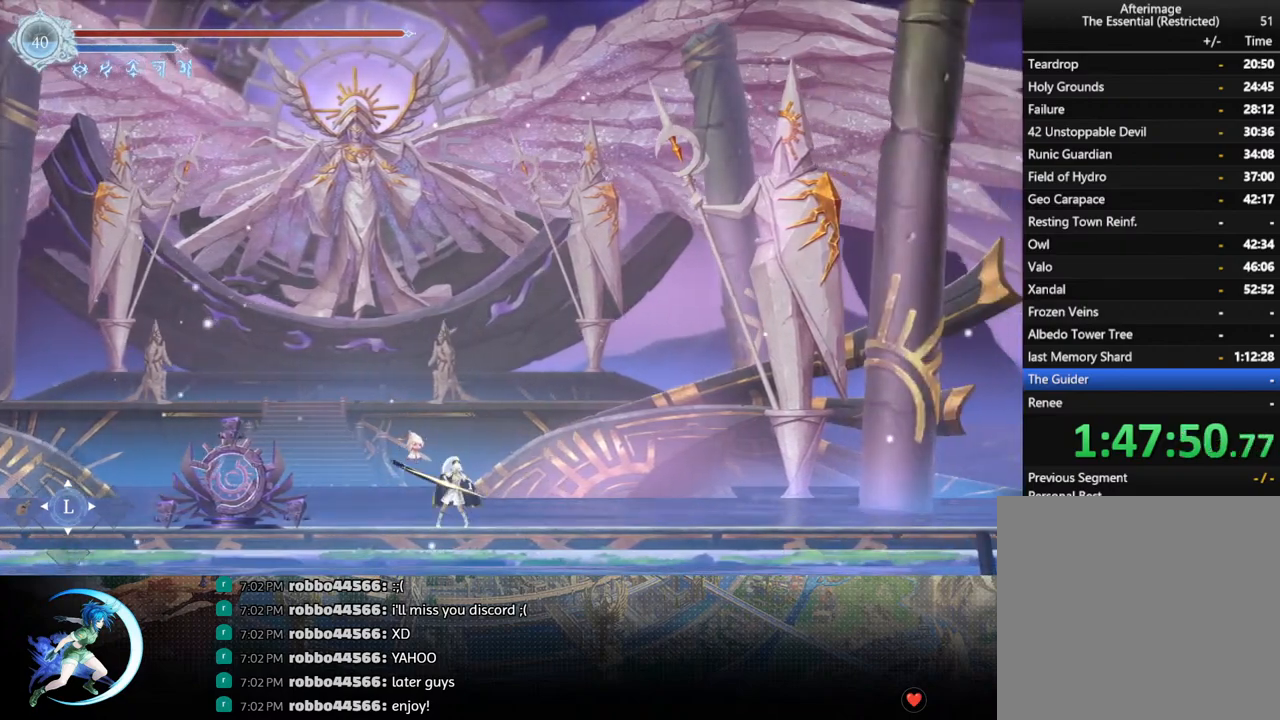
{"buttons": ["SQUARE"], "left_stick": "center", "right_stick": "center", "events": [[67, "SQUARE", "up"], [133, "SQUARE", "down"], [183, "SQUARE", "up"], [250, "SQUARE", "down"], [317, "SQUARE", "up"], [367, "SQUARE", "down"], [433, "SQUARE", "up"], [467, "SQUARE", "down"]]}
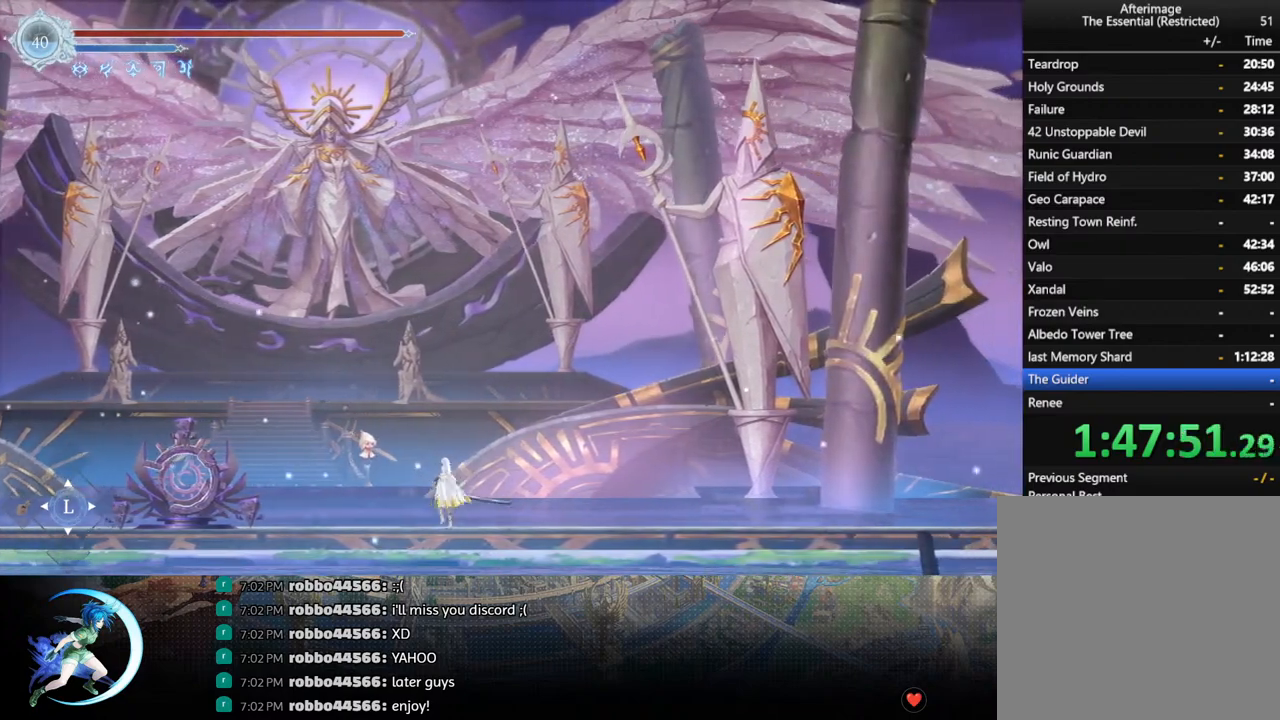
{"buttons": ["DPAD_LEFT"], "left_stick": "center", "right_stick": "center", "events": [[33, "SQUARE", "up"], [483, "DPAD_LEFT", "down"]]}
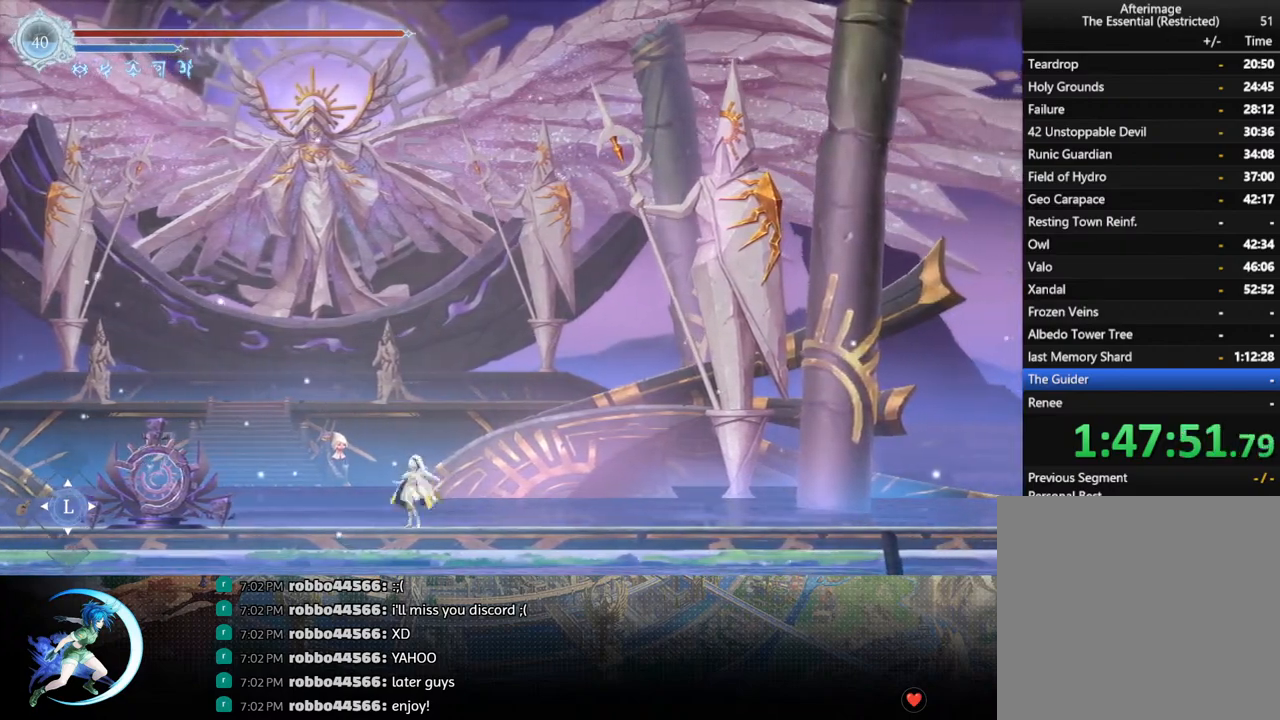
{"buttons": [], "left_stick": "center", "right_stick": "center", "events": [[17, "SQUARE", "down"], [100, "SQUARE", "up"], [150, "SQUARE", "down"], [250, "SQUARE", "up"], [283, "DPAD_LEFT", "up"]]}
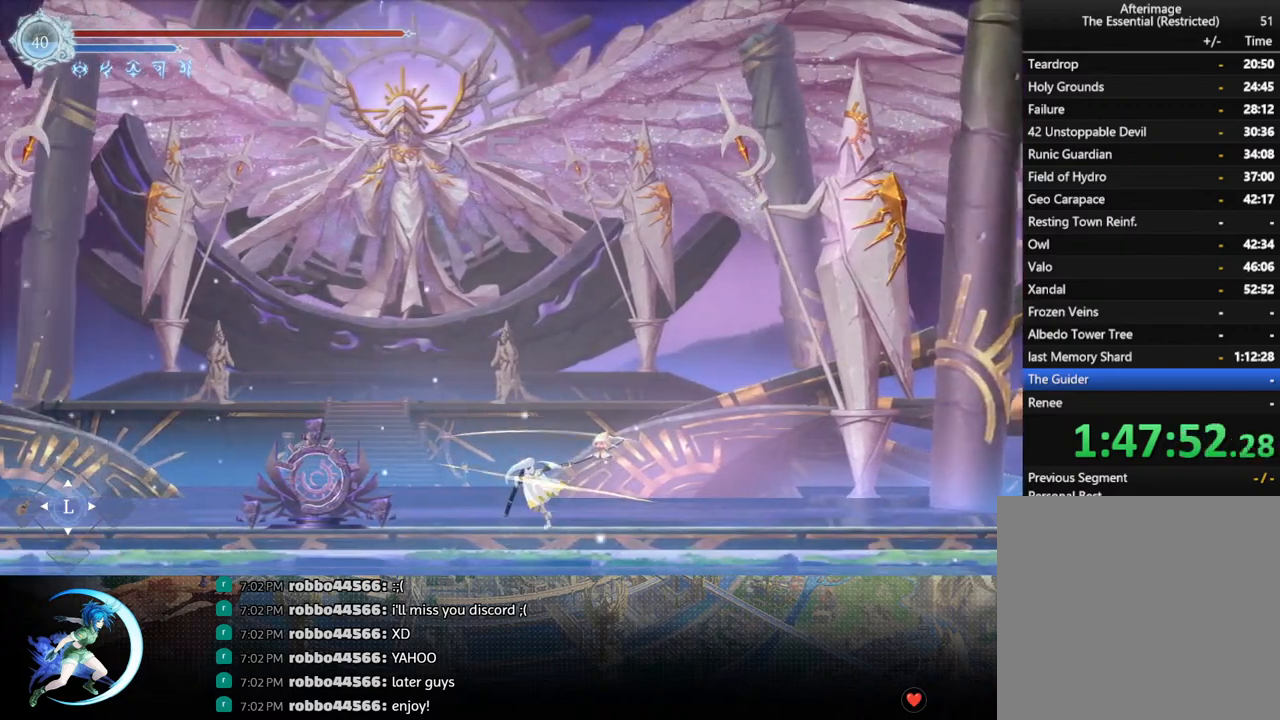
{"buttons": [], "left_stick": "center", "right_stick": "center", "events": [[17, "CROSS", "down"], [50, "DPAD_LEFT", "down"], [100, "CROSS", "up"], [167, "SQUARE", "down"], [267, "SQUARE", "up"], [333, "DPAD_LEFT", "up"]]}
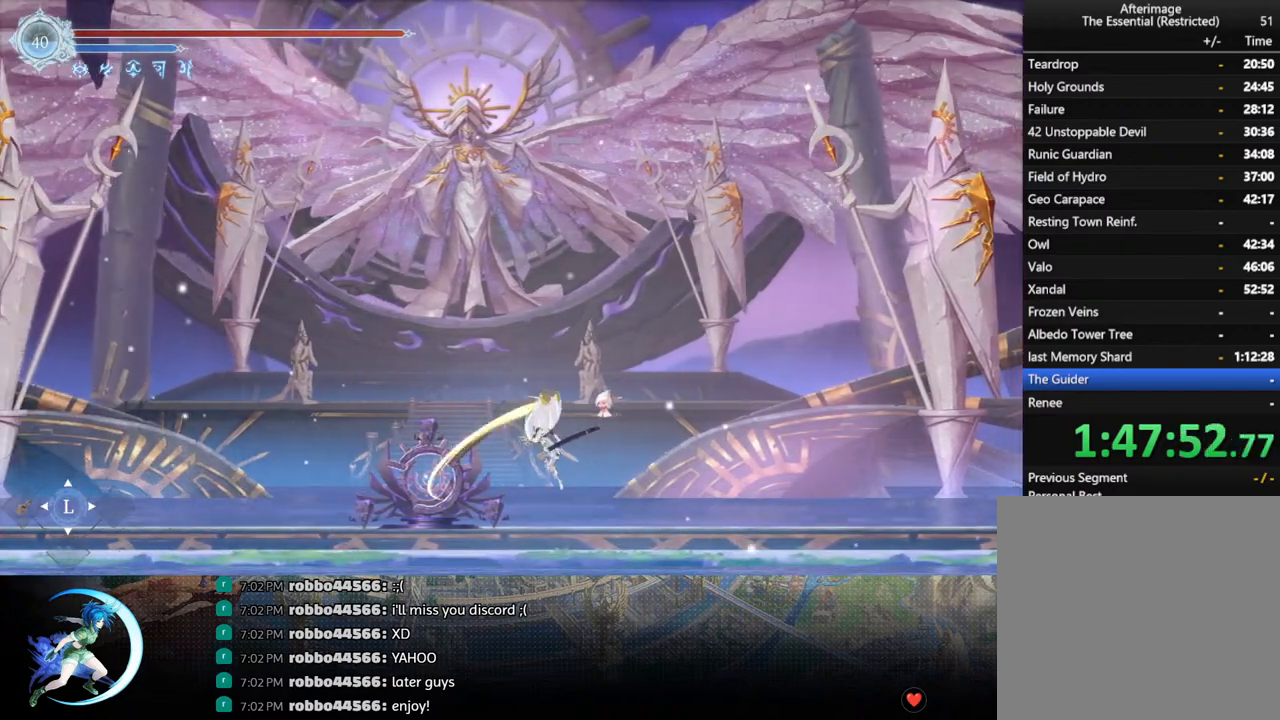
{"buttons": [], "left_stick": "center", "right_stick": "center", "events": [[50, "DPAD_RIGHT", "down"], [83, "CROSS", "down"], [150, "CROSS", "up"], [167, "DPAD_RIGHT", "up"], [200, "SQUARE", "down"], [250, "DPAD_LEFT", "down"], [333, "SQUARE", "up"], [383, "DPAD_LEFT", "up"]]}
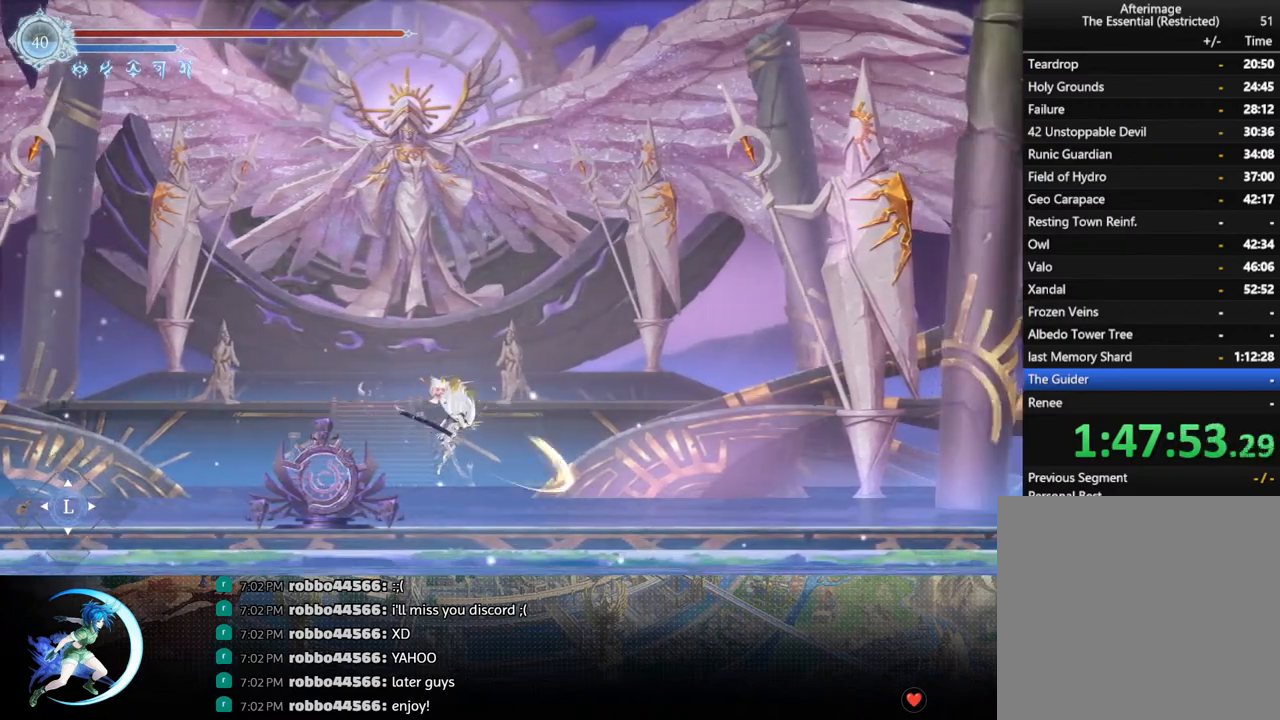
{"buttons": ["DPAD_LEFT"], "left_stick": "center", "right_stick": "center", "events": [[133, "DPAD_RIGHT", "down"], [183, "CROSS", "down"], [217, "DPAD_RIGHT", "up"], [250, "CROSS", "up"], [250, "DPAD_LEFT", "down"], [300, "SQUARE", "down"], [417, "SQUARE", "up"]]}
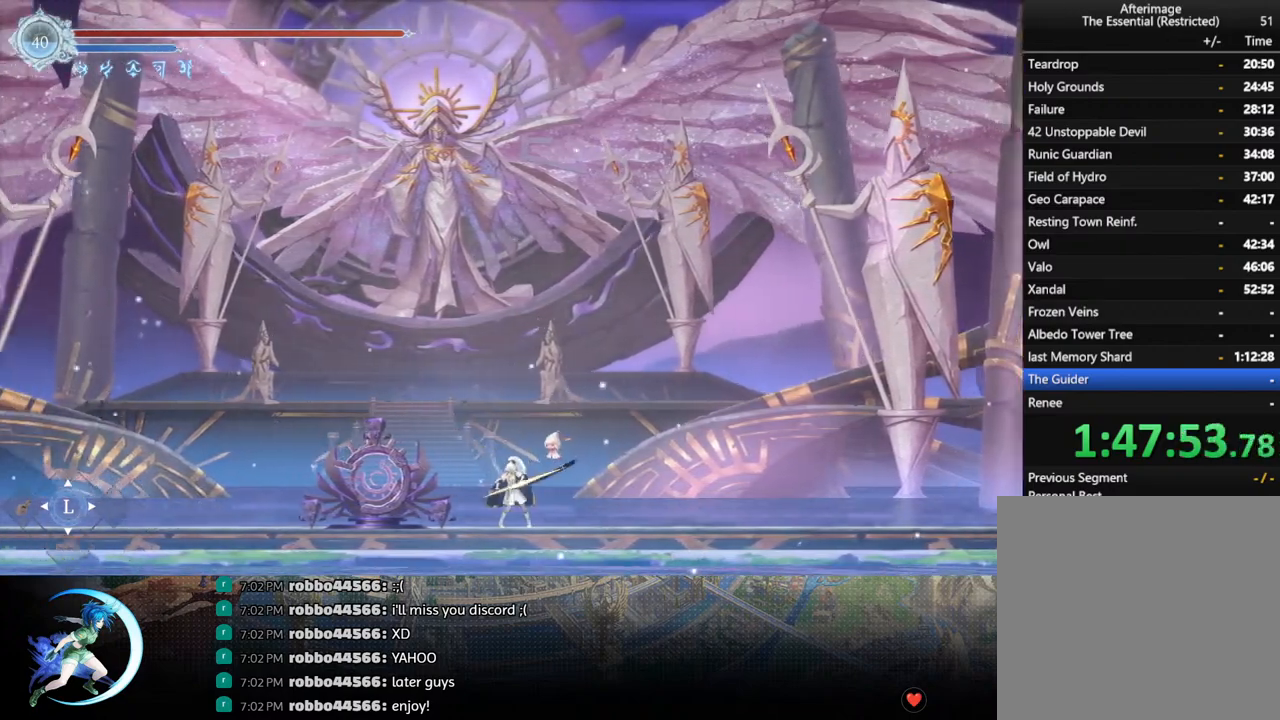
{"buttons": ["DPAD_LEFT"], "left_stick": "center", "right_stick": "center", "events": [[17, "DPAD_LEFT", "up"], [250, "DPAD_LEFT", "down"], [333, "DPAD_LEFT", "up"], [417, "DPAD_LEFT", "down"]]}
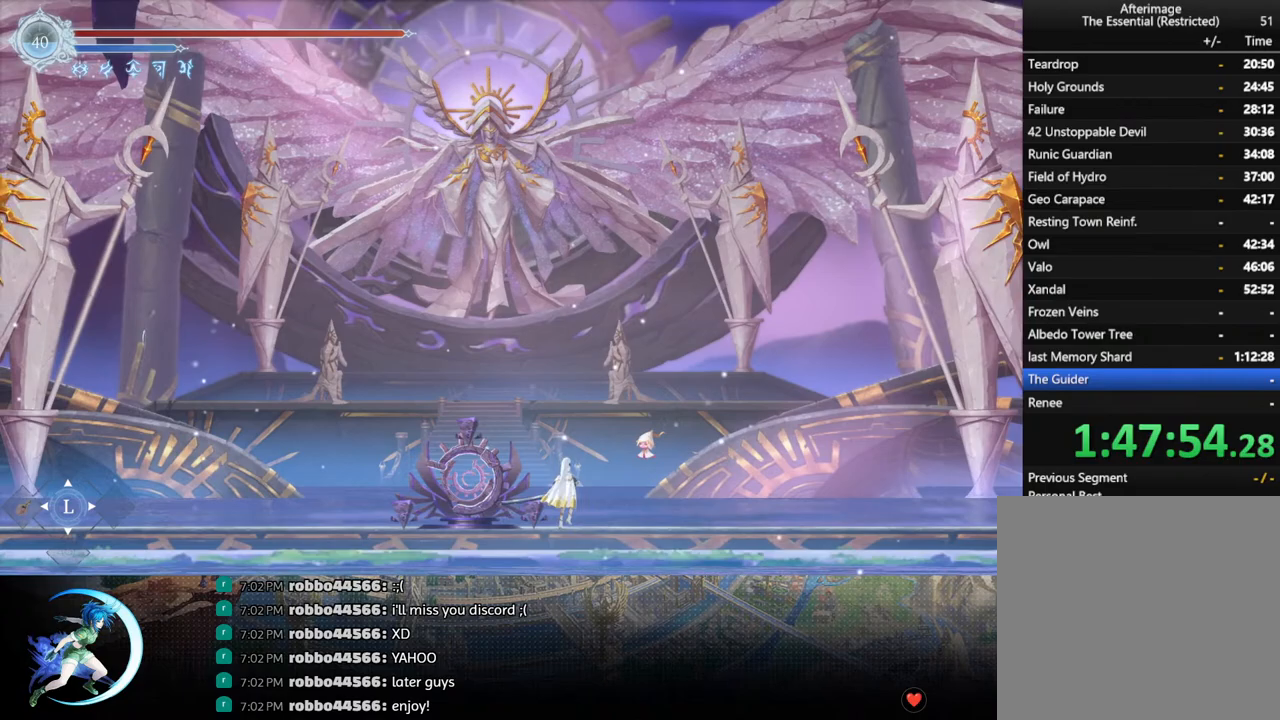
{"buttons": ["DPAD_UP"], "left_stick": "center", "right_stick": "center", "events": [[33, "DPAD_LEFT", "up"], [267, "DPAD_LEFT", "down"], [433, "DPAD_LEFT", "up"], [450, "DPAD_UP", "down"]]}
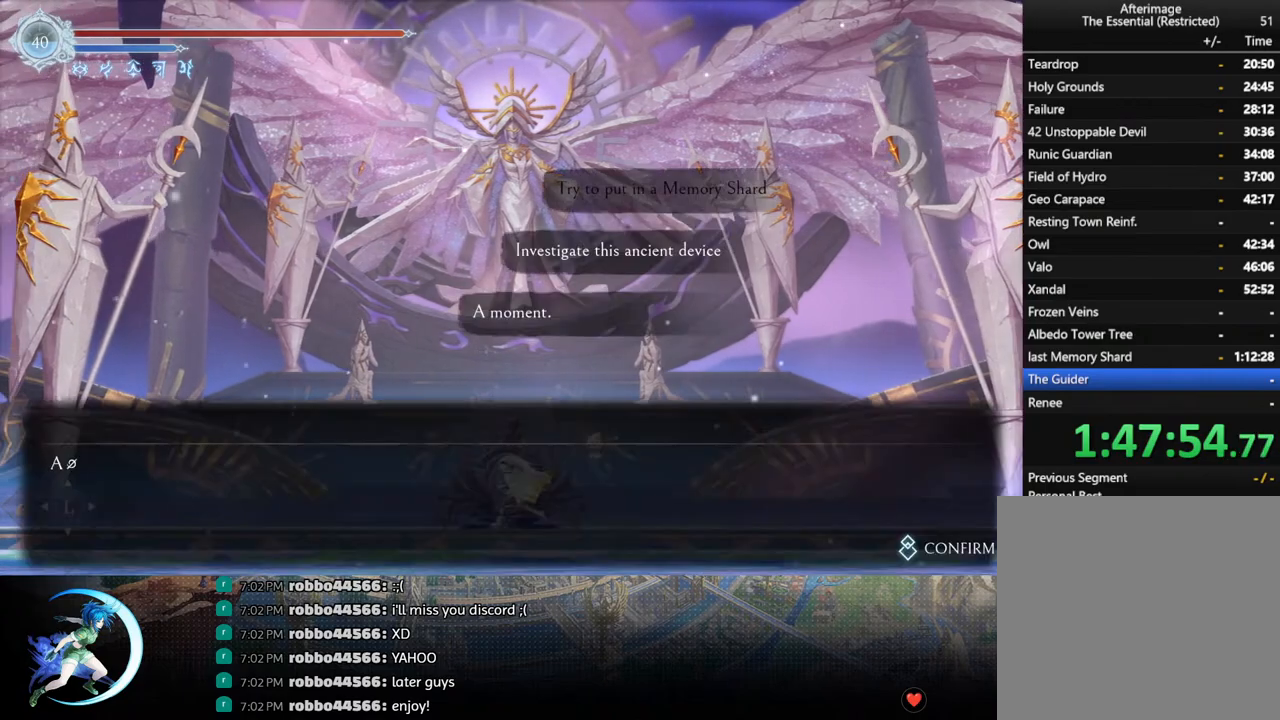
{"buttons": [], "left_stick": "center", "right_stick": "center", "events": [[83, "DPAD_UP", "up"], [267, "CROSS", "down"], [317, "CROSS", "up"], [400, "CROSS", "down"], [450, "CROSS", "up"]]}
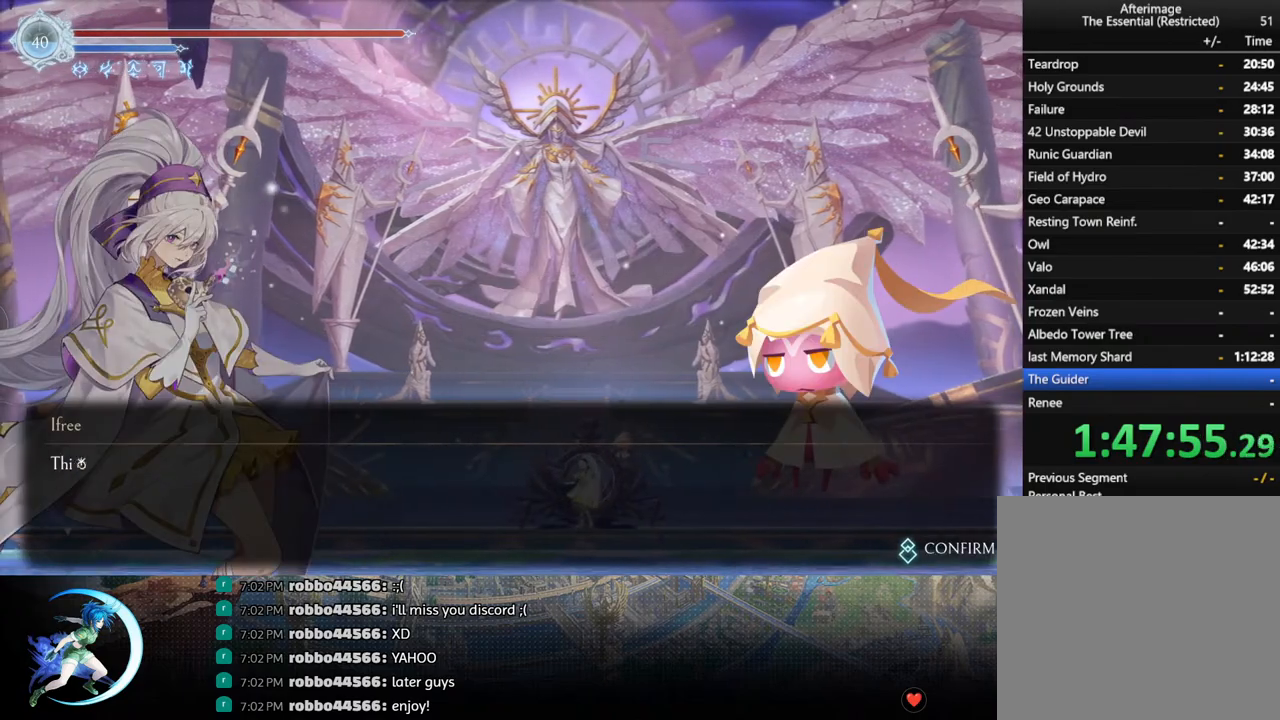
{"buttons": ["CROSS"], "left_stick": "center", "right_stick": "center", "events": [[17, "CROSS", "down"], [67, "CROSS", "up"], [133, "CROSS", "down"], [167, "CROSS", "up"], [250, "CROSS", "down"], [300, "CROSS", "up"], [367, "CROSS", "down"], [433, "CROSS", "up"], [500, "CROSS", "down"]]}
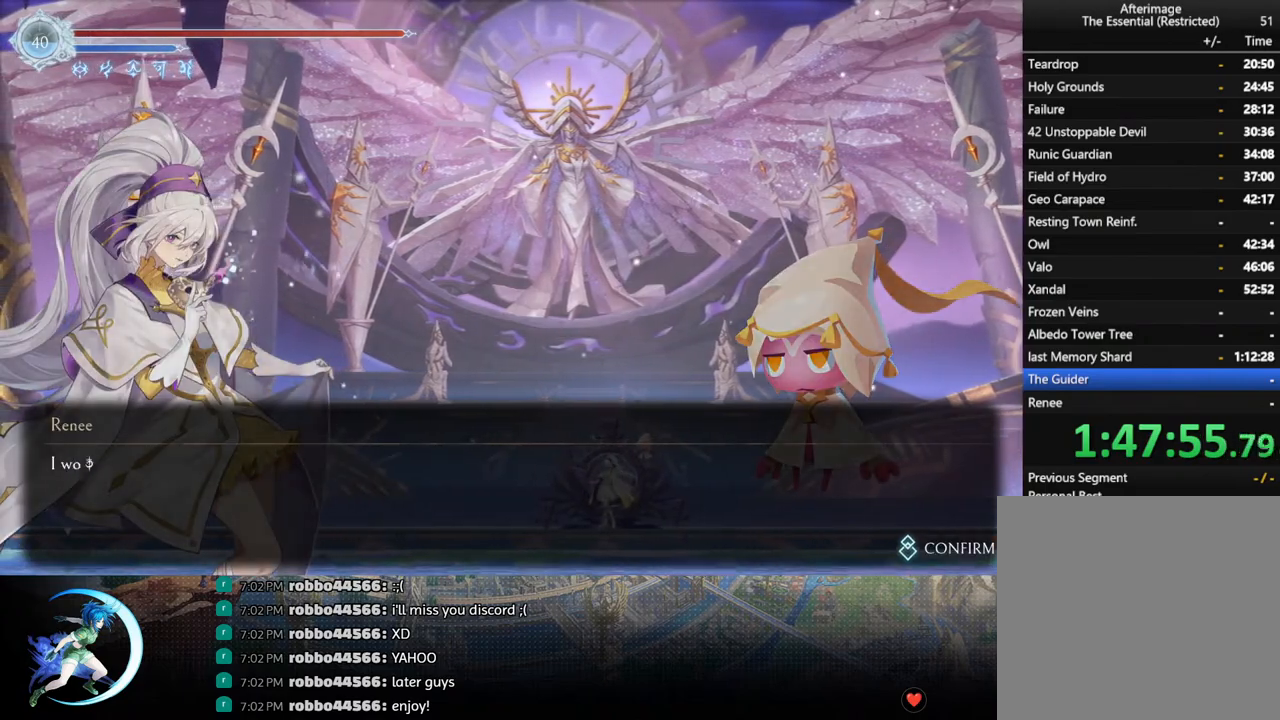
{"buttons": [], "left_stick": "center", "right_stick": "center", "events": [[50, "CROSS", "up"], [117, "CROSS", "down"], [183, "CROSS", "up"], [250, "CROSS", "down"], [317, "CROSS", "up"], [383, "CROSS", "down"], [450, "CROSS", "up"]]}
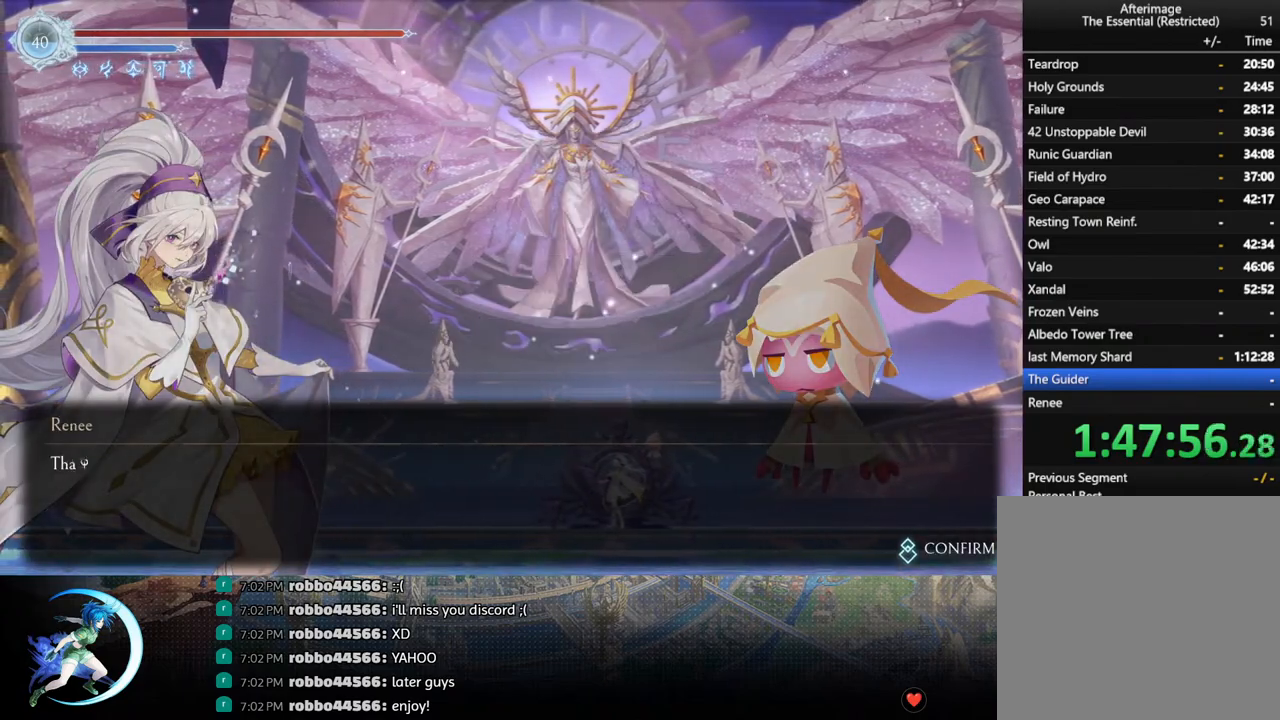
{"buttons": ["CROSS"], "left_stick": "center", "right_stick": "center", "events": [[17, "CROSS", "down"], [67, "CROSS", "up"], [133, "CROSS", "down"], [183, "CROSS", "up"], [267, "CROSS", "down"], [317, "CROSS", "up"], [333, "CROSS", "down"], [417, "CROSS", "up"], [483, "CROSS", "down"]]}
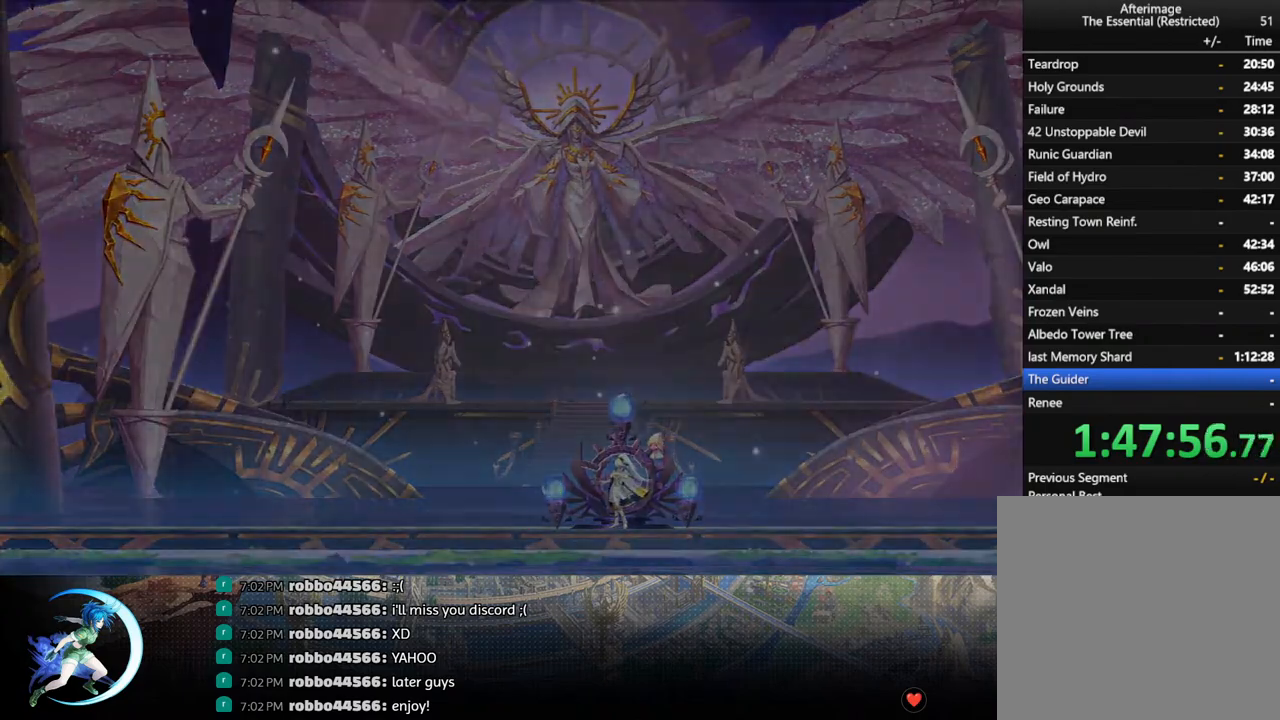
{"buttons": [], "left_stick": "center", "right_stick": "center", "events": [[50, "CROSS", "up"]]}
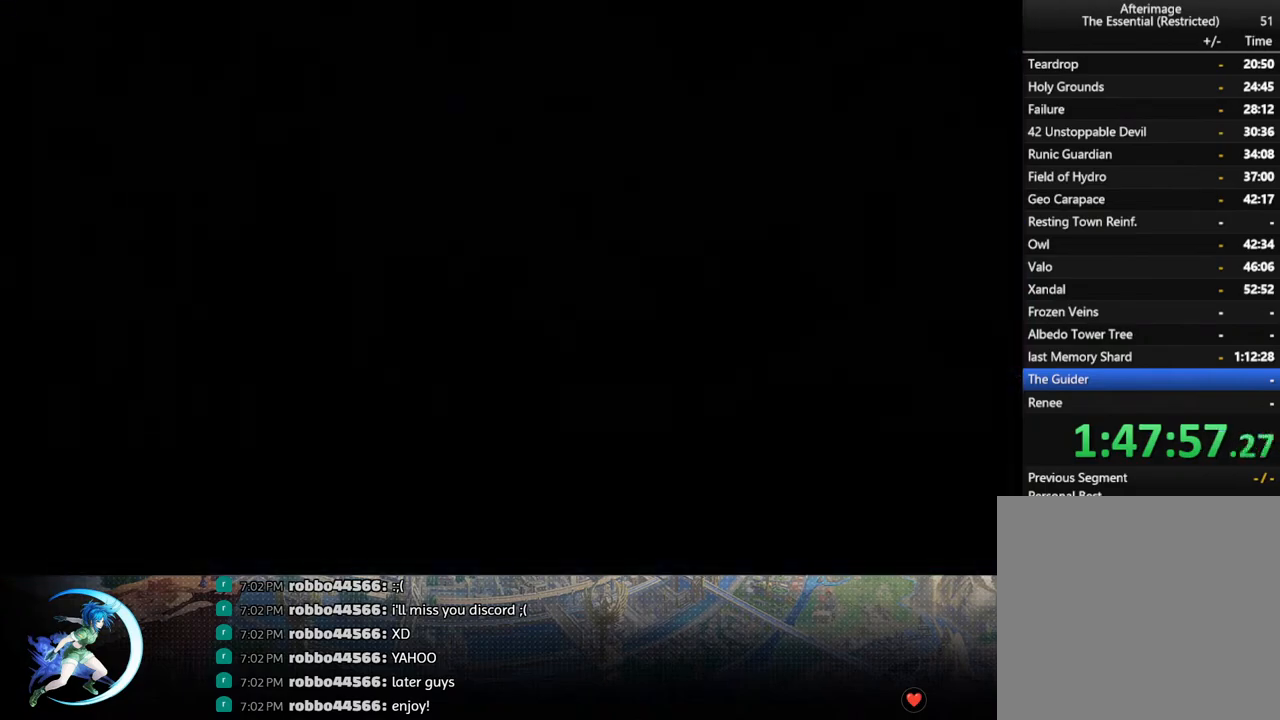
{"buttons": [], "left_stick": "center", "right_stick": "center", "events": []}
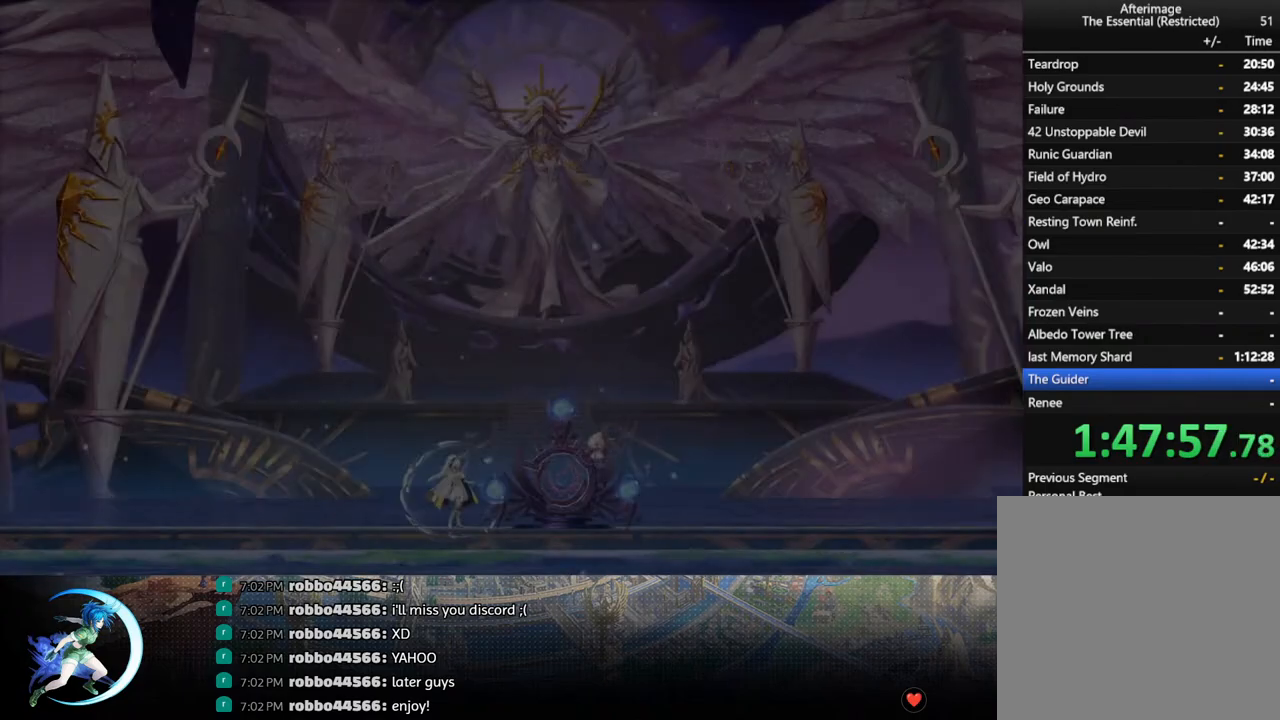
{"buttons": [], "left_stick": "center", "right_stick": "center", "events": []}
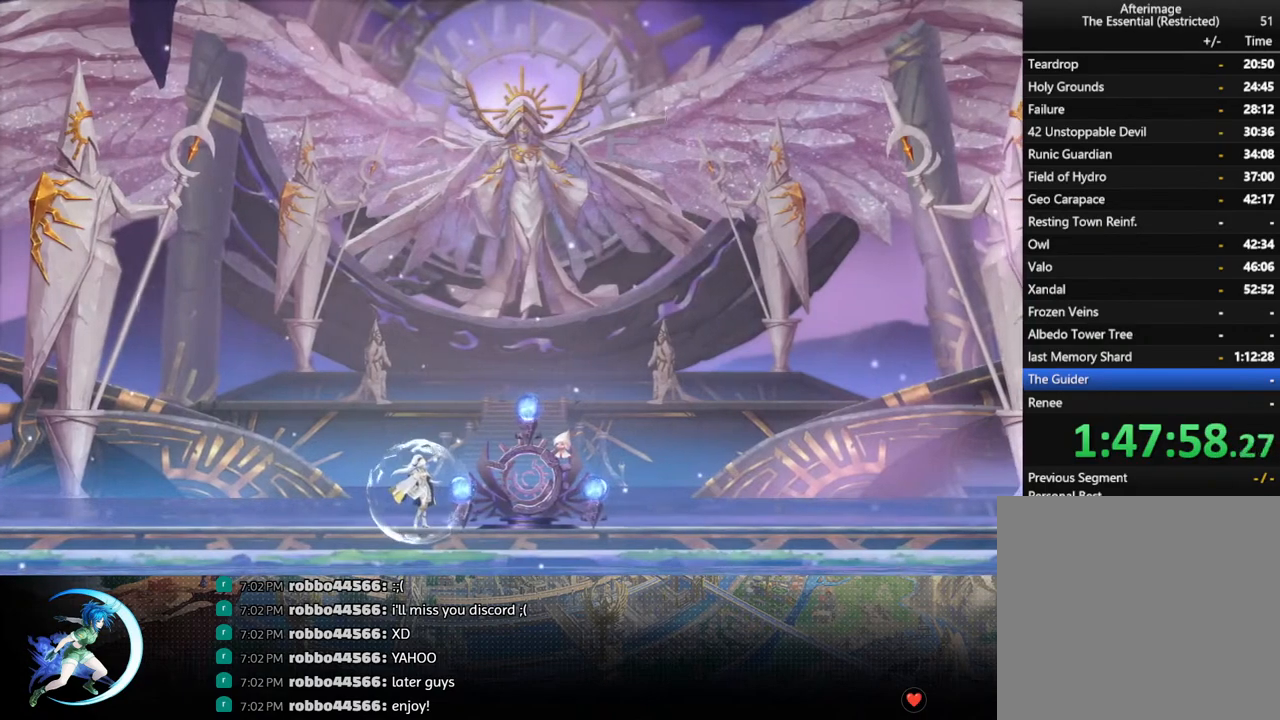
{"buttons": [], "left_stick": "center", "right_stick": "center", "events": [[200, "CIRCLE", "down"], [200, "CROSS", "down"], [267, "CIRCLE", "up"], [267, "CROSS", "up"], [367, "CIRCLE", "down"], [367, "CROSS", "down"], [433, "CIRCLE", "up"], [433, "CROSS", "up"]]}
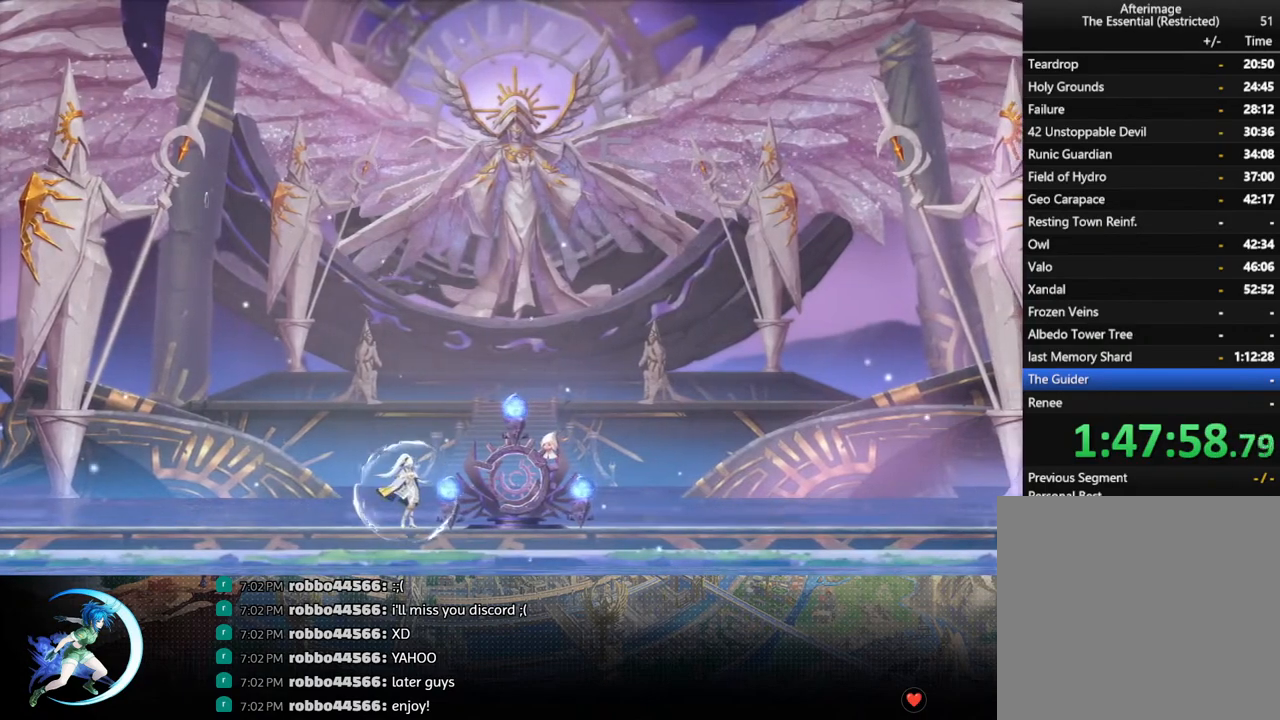
{"buttons": [], "left_stick": "center", "right_stick": "center", "events": [[67, "CIRCLE", "down"], [67, "CROSS", "down"], [133, "CIRCLE", "up"], [133, "CROSS", "up"]]}
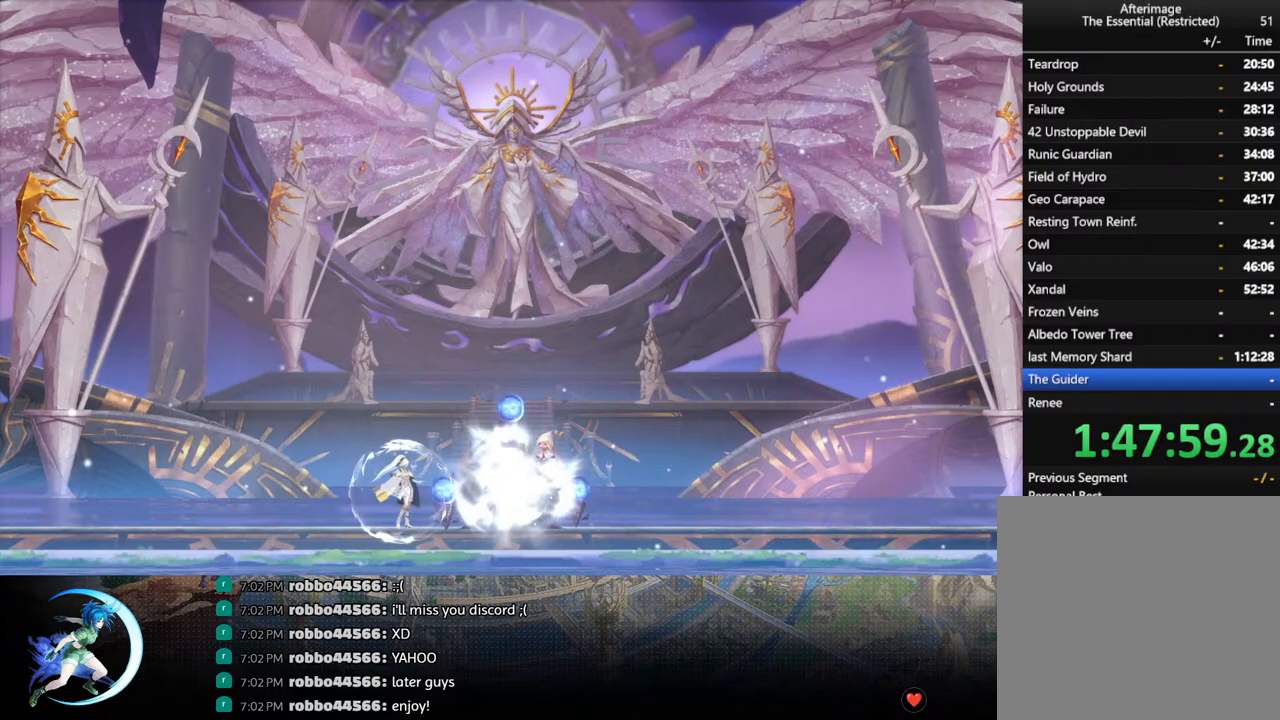
{"buttons": ["CROSS"], "left_stick": "center", "right_stick": "center", "events": [[283, "CROSS", "down"], [300, "CROSS", "up"], [433, "CIRCLE", "down"], [467, "CIRCLE", "up"], [483, "CROSS", "down"]]}
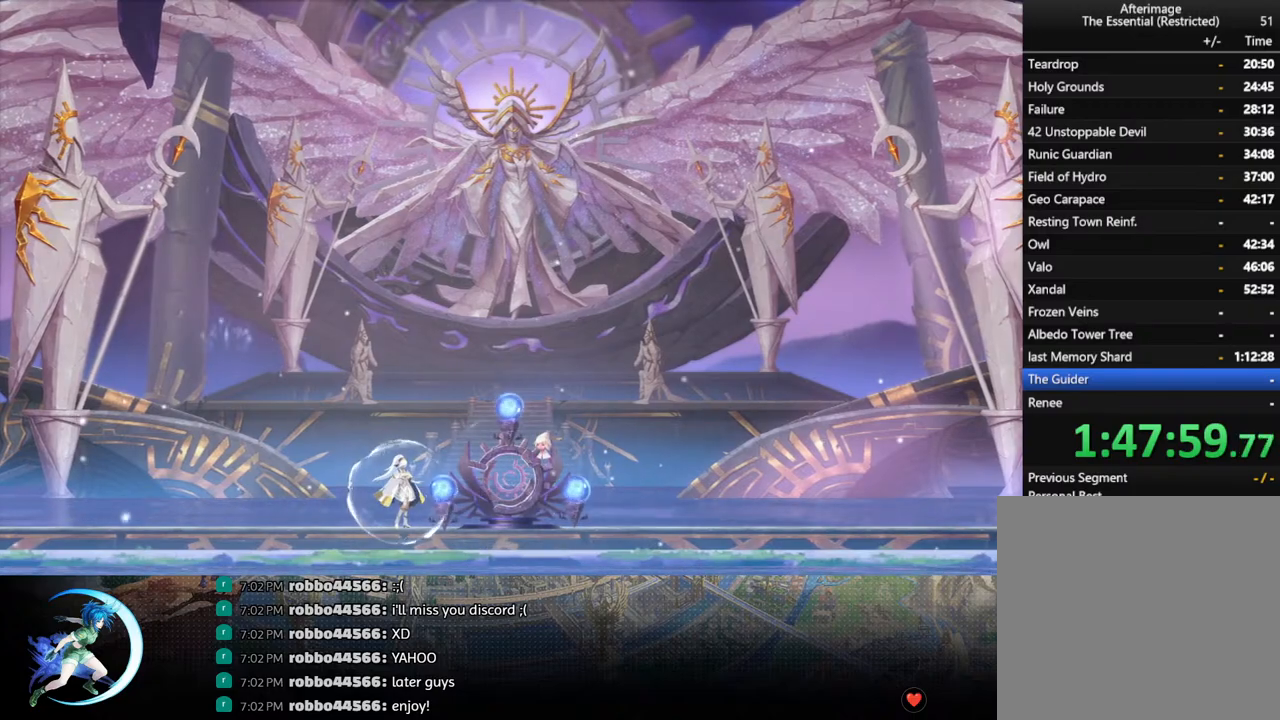
{"buttons": [], "left_stick": "center", "right_stick": "center", "events": [[50, "CROSS", "up"]]}
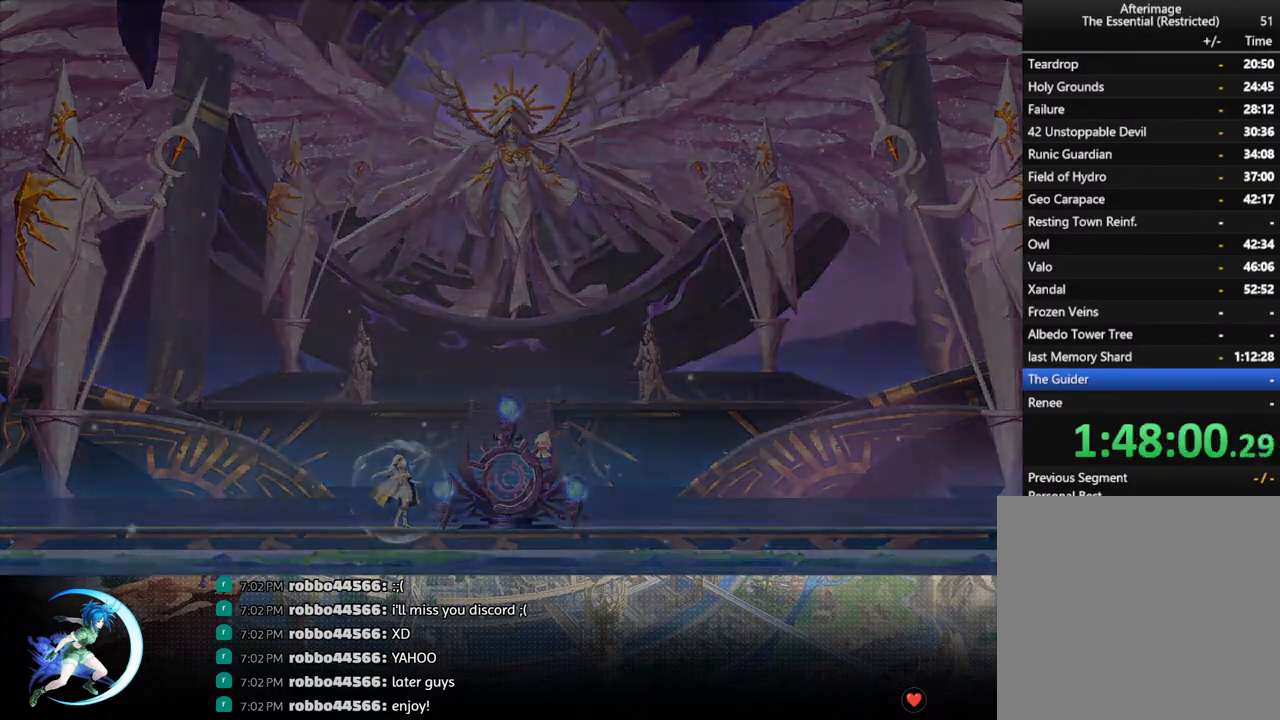
{"buttons": [], "left_stick": "center", "right_stick": "center", "events": [[317, "CIRCLE", "down"], [417, "CIRCLE", "up"]]}
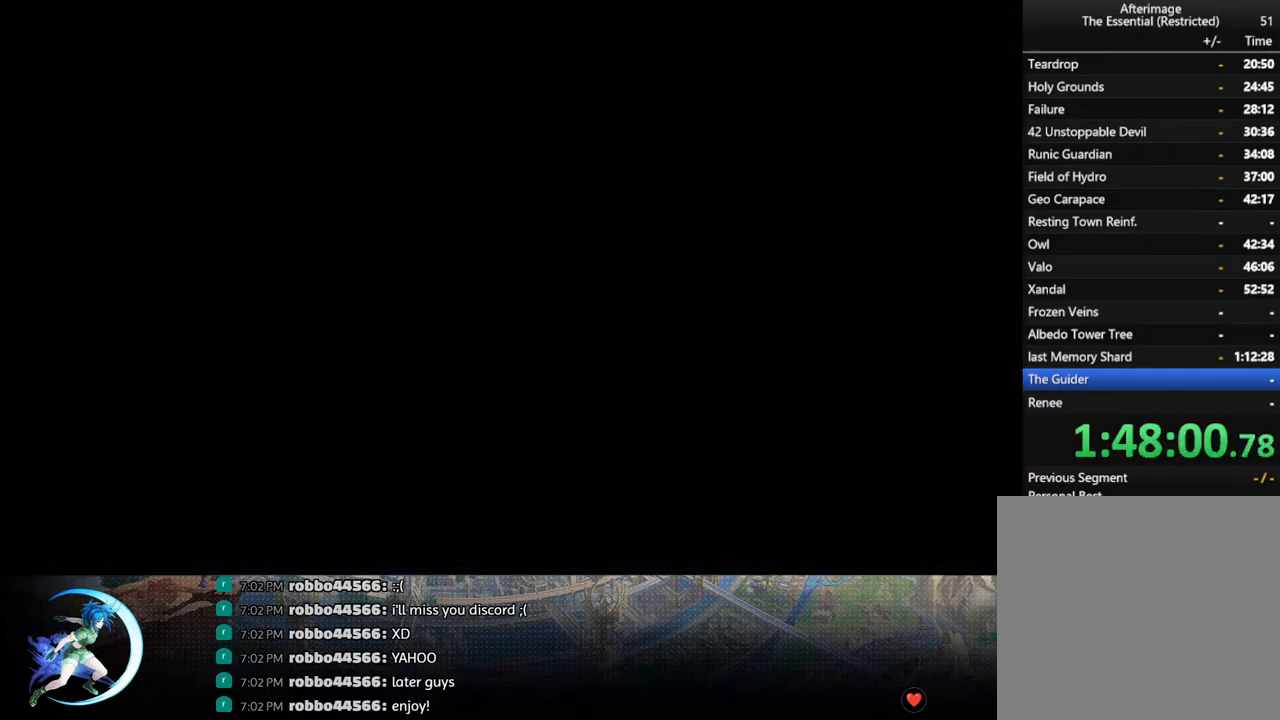
{"buttons": [], "left_stick": "center", "right_stick": "center", "events": [[133, "CIRCLE", "down"], [183, "CIRCLE", "up"], [183, "CROSS", "down"], [250, "CROSS", "up"], [350, "CIRCLE", "down"], [367, "CROSS", "down"], [383, "CIRCLE", "up"], [467, "CROSS", "up"]]}
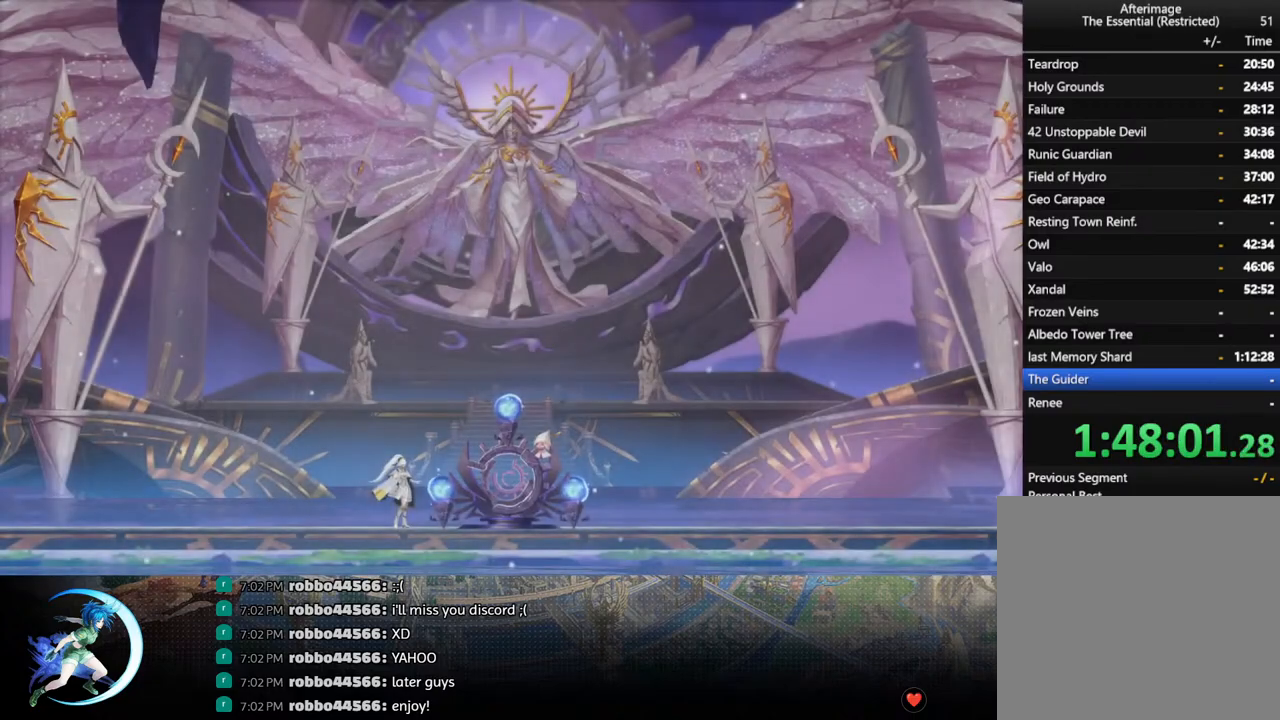
{"buttons": [], "left_stick": "center", "right_stick": "center", "events": []}